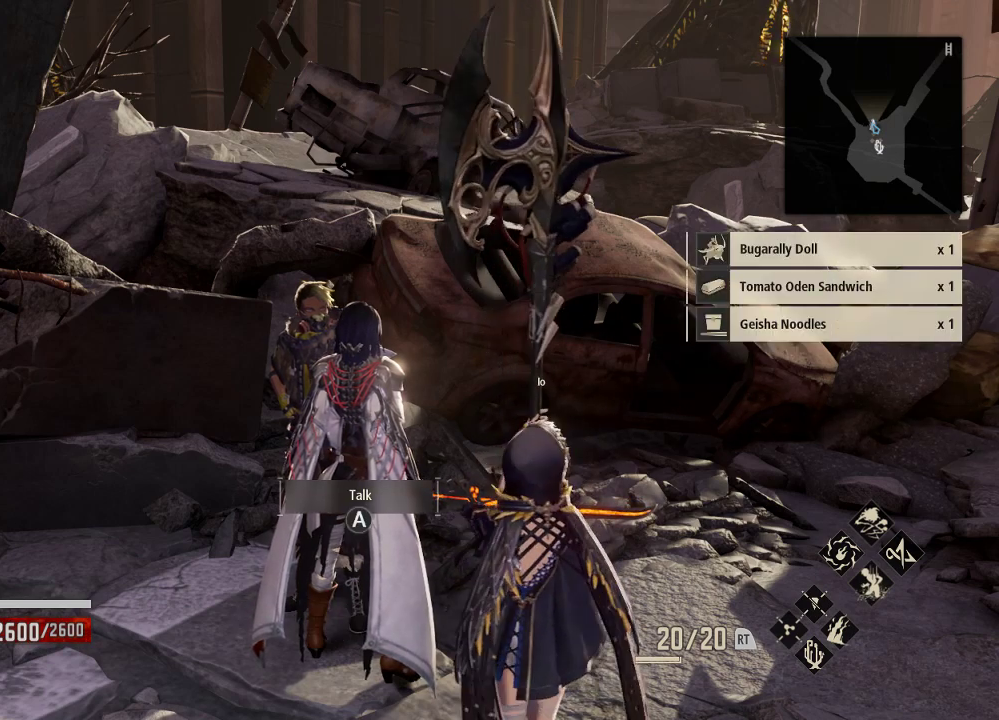
Gameplay with a controller (Xbox layout); each line is a JSON object with the inputs held at the frame after it. "events" lists button and stick changes between this image and that frame as [ms after this image, input, new state], when the widget could be followed in between. Not read: DPAD_DOWN.
{"buttons": [], "left_stick": "center", "right_stick": "center", "events": [[67, "A", "down"], [200, "A", "up"]]}
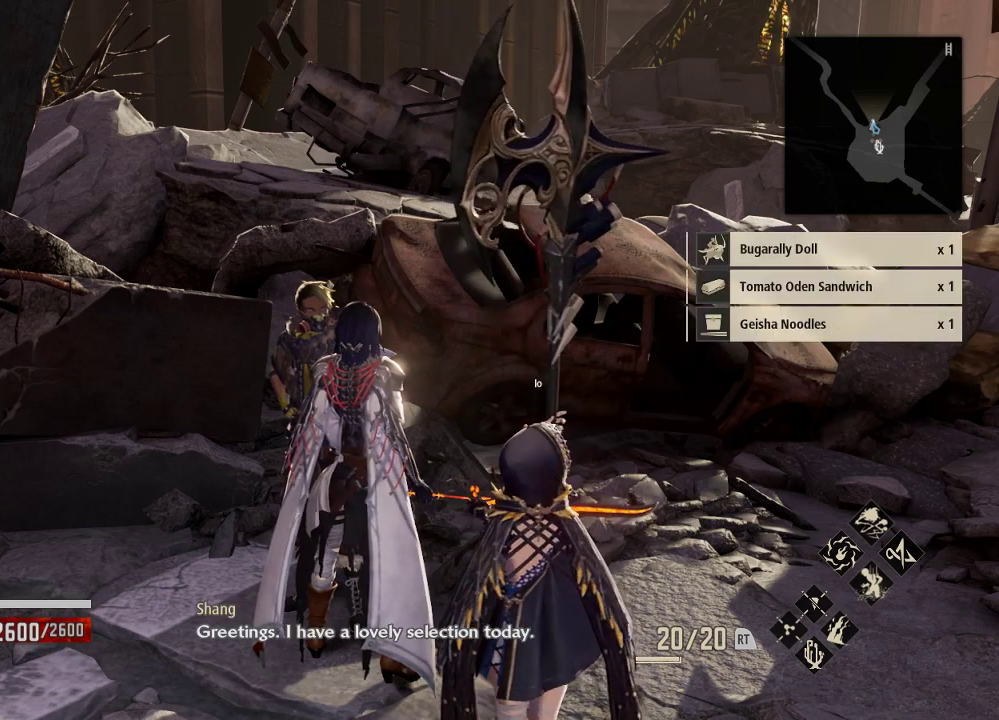
{"buttons": [], "left_stick": "center", "right_stick": "center", "events": [[200, "A", "down"], [367, "A", "up"]]}
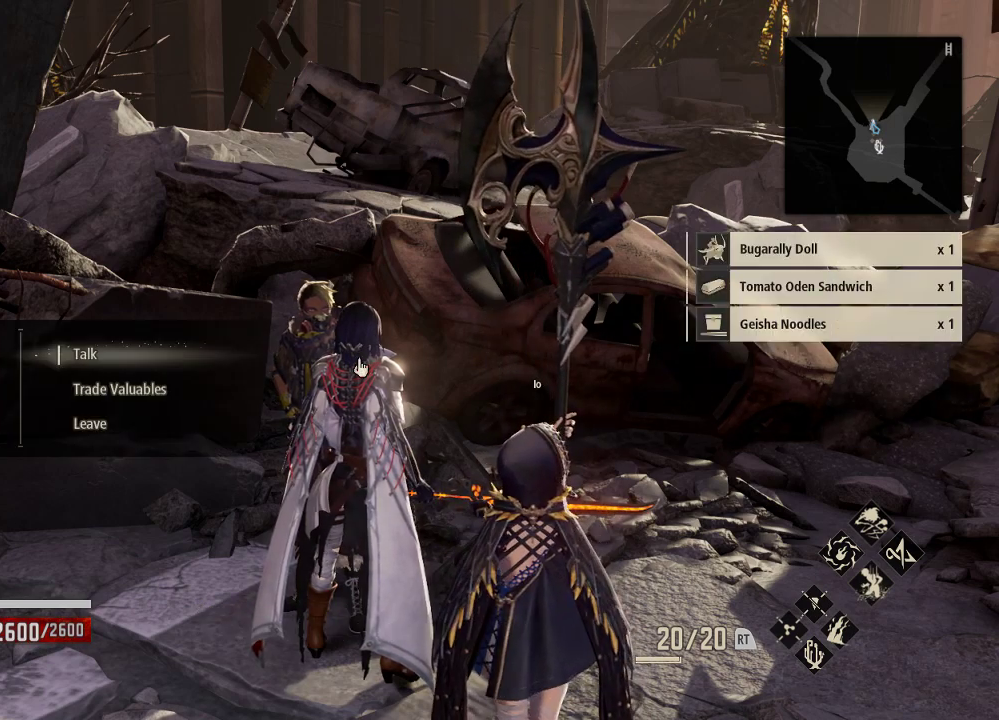
{"buttons": [], "left_stick": "center", "right_stick": "center", "events": [[233, "A", "down"], [433, "A", "up"]]}
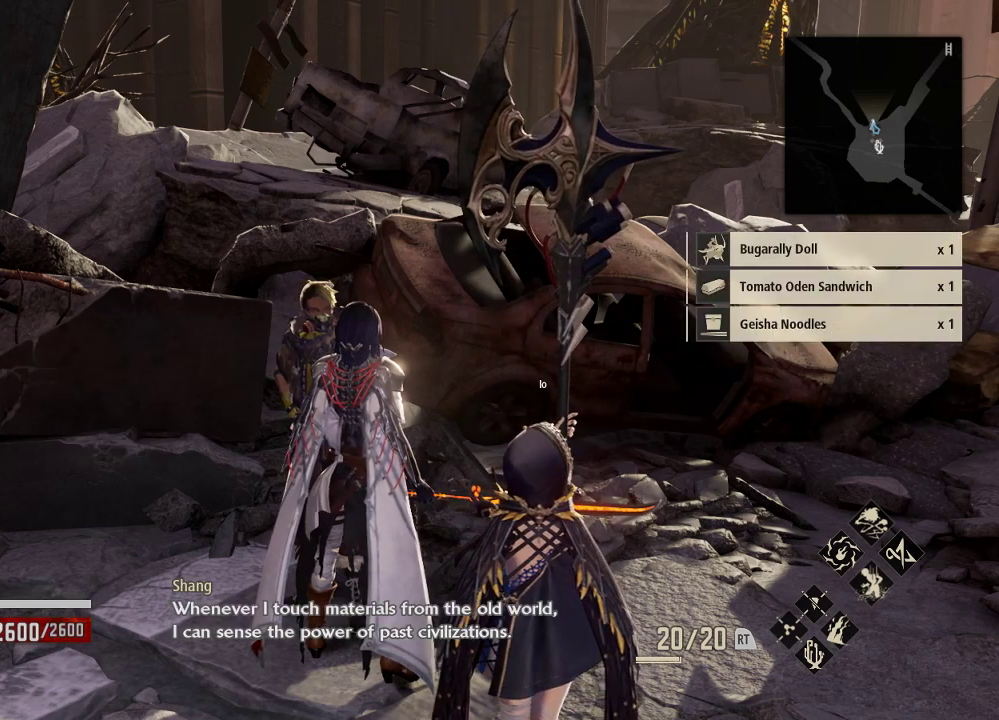
{"buttons": [], "left_stick": "center", "right_stick": "center", "events": [[200, "A", "down"], [333, "A", "up"]]}
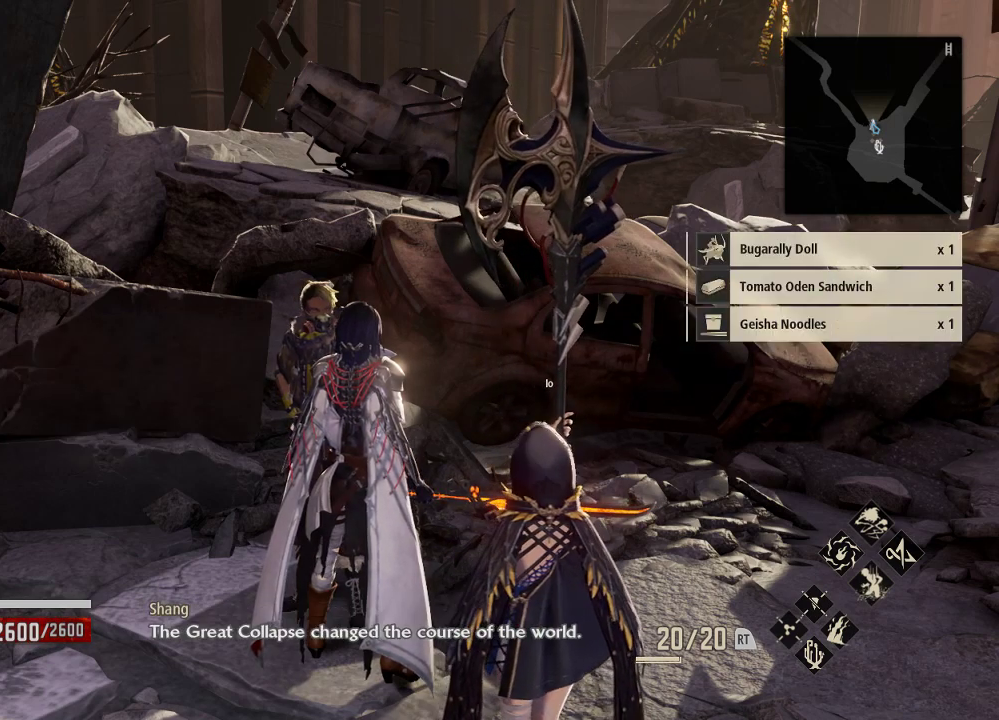
{"buttons": ["A"], "left_stick": "center", "right_stick": "center", "events": [[67, "A", "down"], [200, "A", "up"], [500, "A", "down"]]}
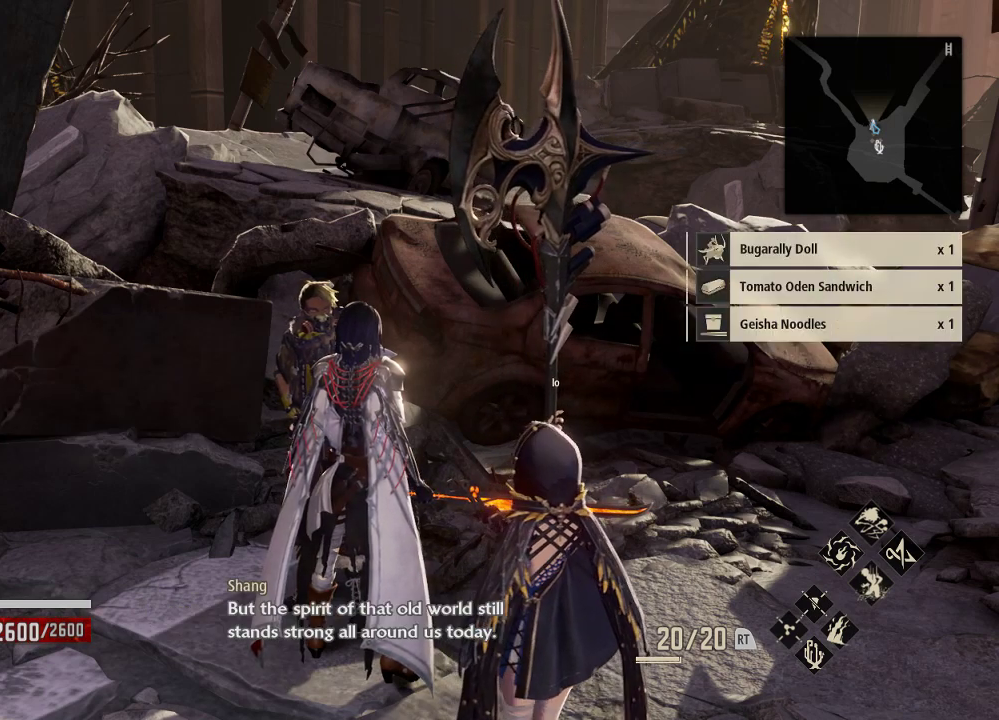
{"buttons": ["A"], "left_stick": "center", "right_stick": "center", "events": [[167, "A", "up"], [500, "A", "down"]]}
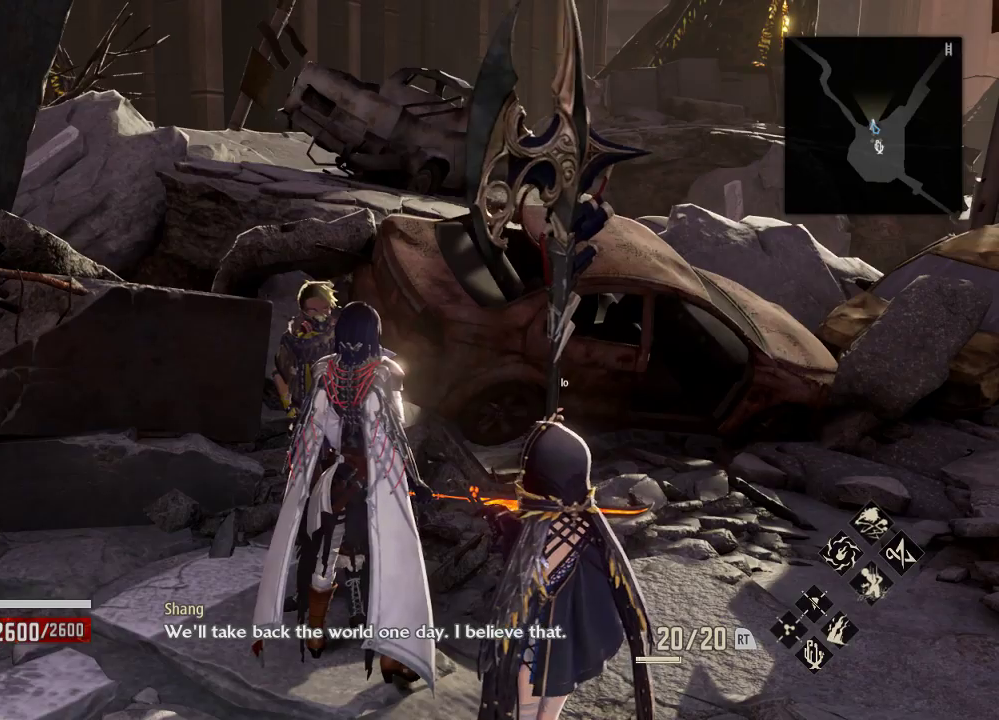
{"buttons": [], "left_stick": "center", "right_stick": "center", "events": [[100, "A", "up"]]}
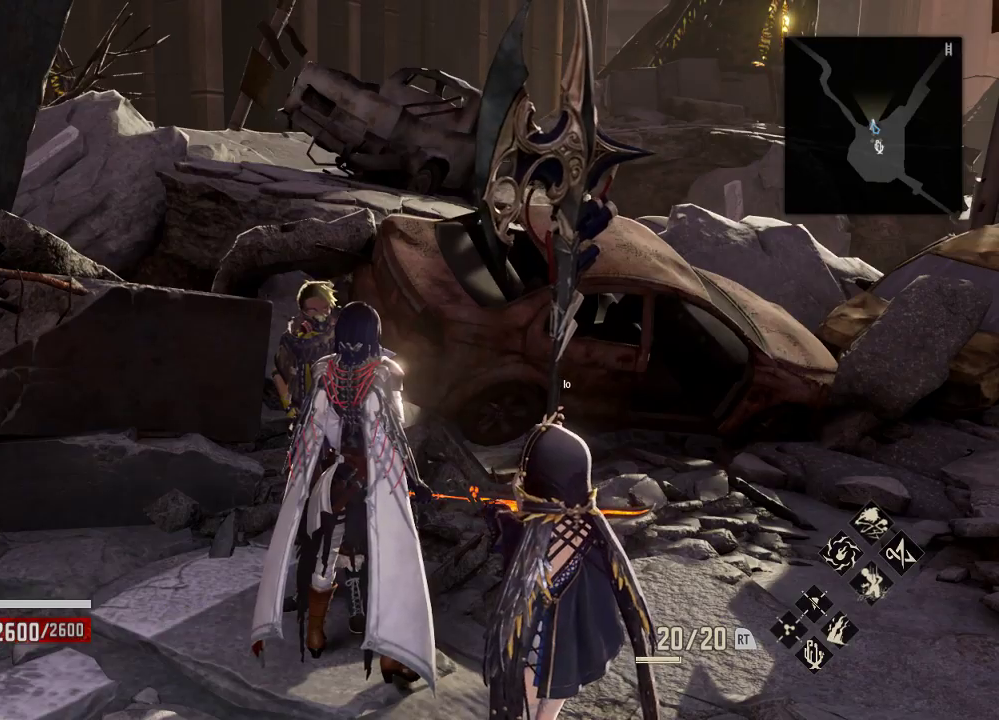
{"buttons": [], "left_stick": "down", "right_stick": "center", "events": [[67, "left_stick", "down"]]}
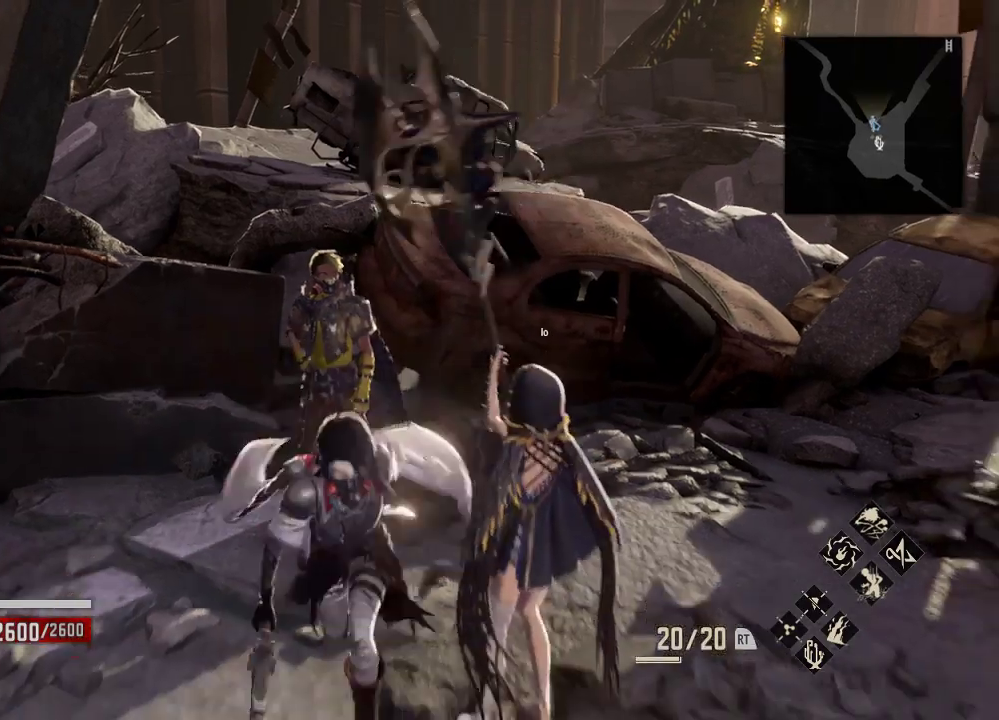
{"buttons": [], "left_stick": "down", "right_stick": "center", "events": []}
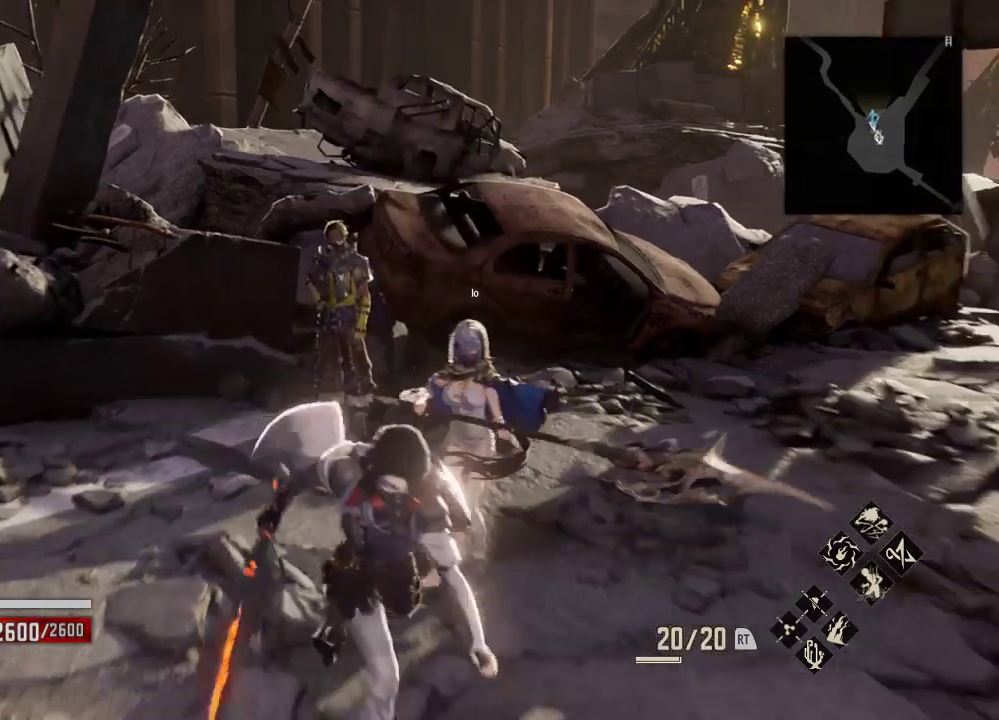
{"buttons": [], "left_stick": "down-right", "right_stick": "center", "events": [[33, "left_stick", "down-right"]]}
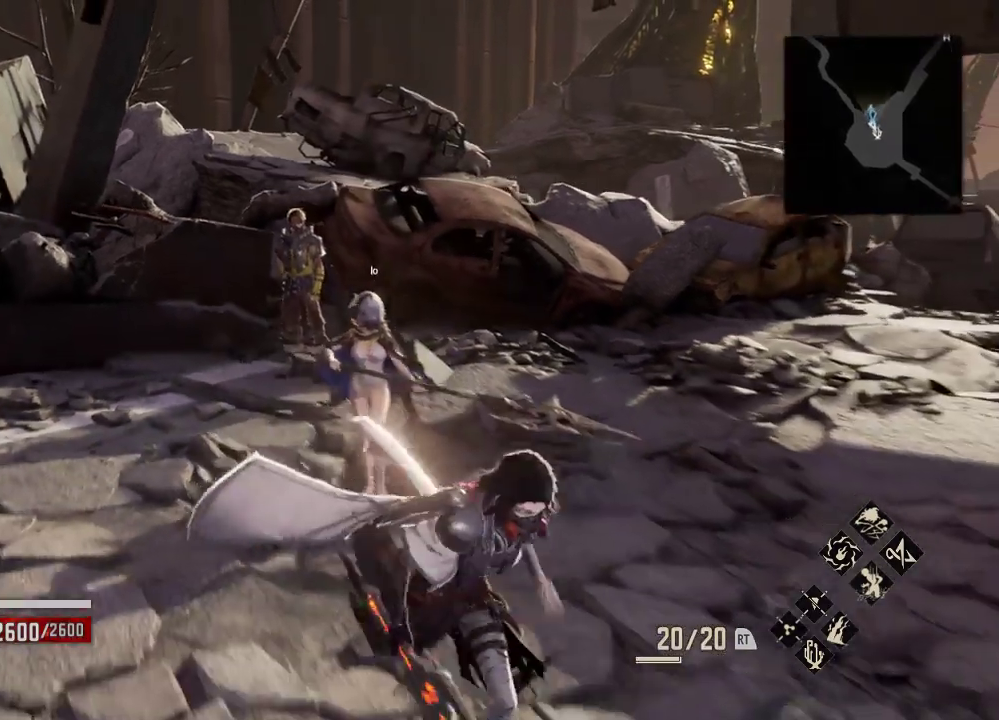
{"buttons": [], "left_stick": "down", "right_stick": "center", "events": [[433, "left_stick", "down"]]}
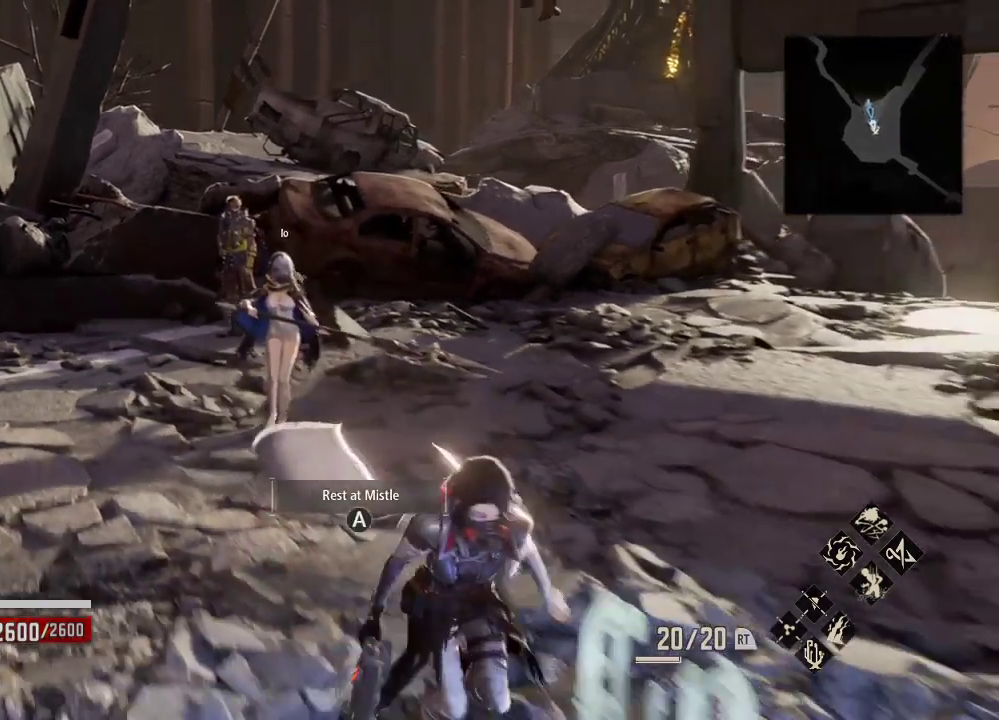
{"buttons": [], "left_stick": "up-right", "right_stick": "center", "events": [[267, "left_stick", "center"], [467, "left_stick", "up-right"]]}
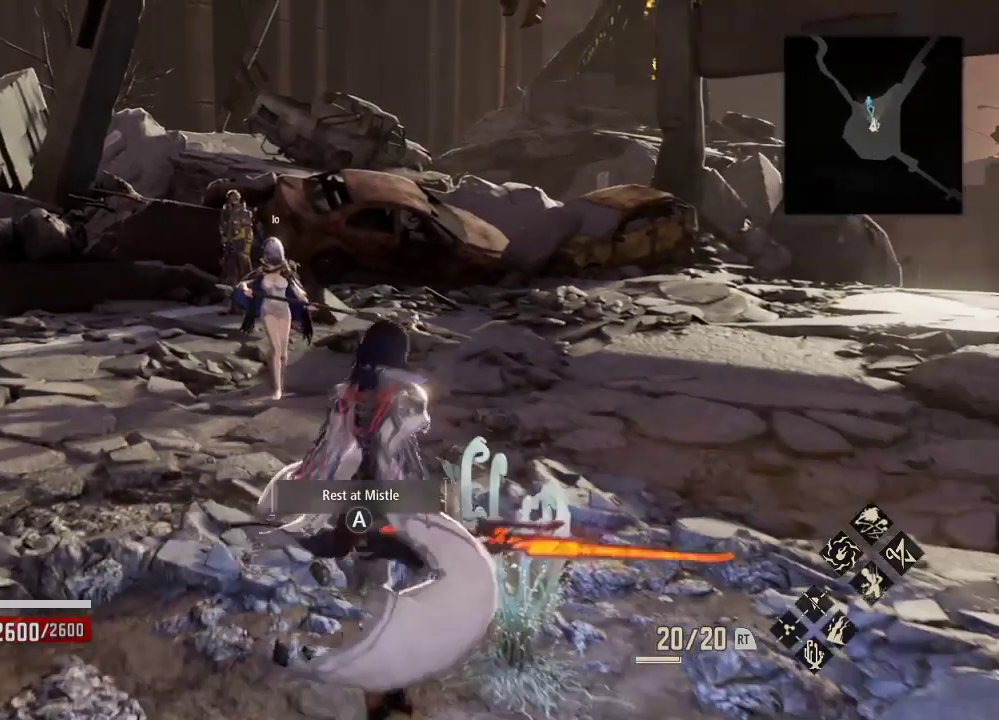
{"buttons": [], "left_stick": "up-right", "right_stick": "center", "events": [[233, "A", "down"], [367, "A", "up"]]}
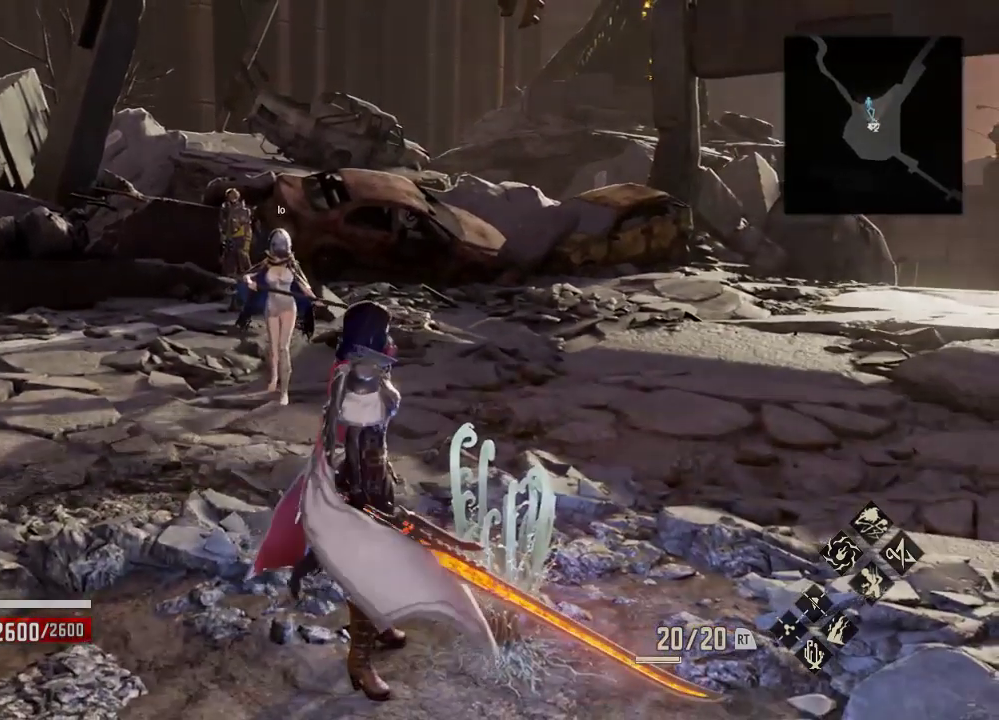
{"buttons": [], "left_stick": "center", "right_stick": "center", "events": [[267, "left_stick", "center"]]}
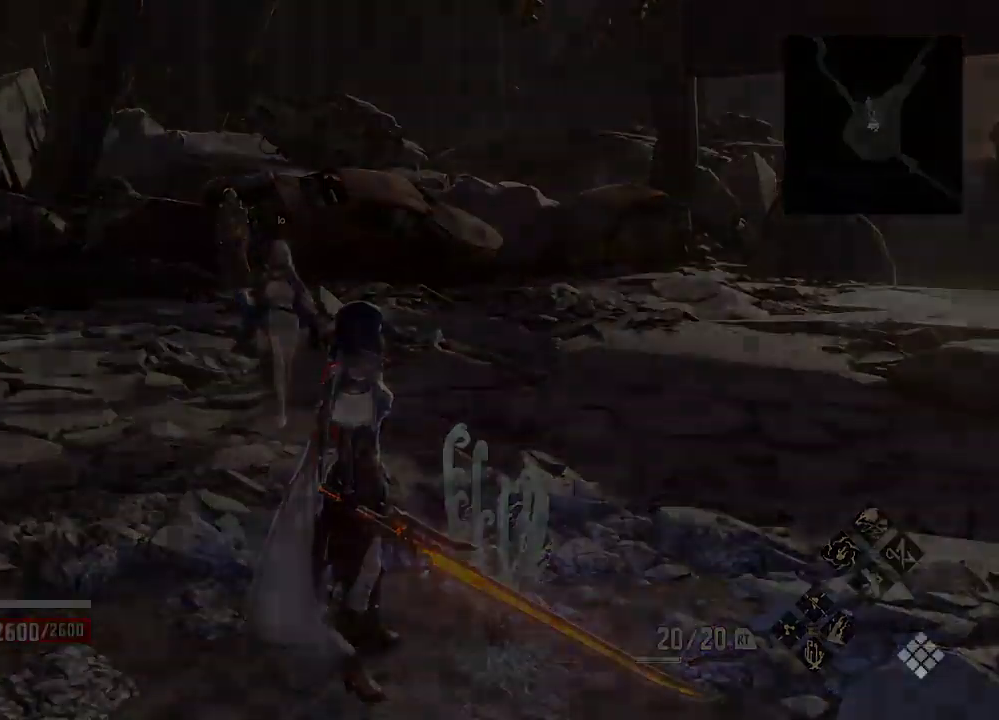
{"buttons": [], "left_stick": "center", "right_stick": "center", "events": []}
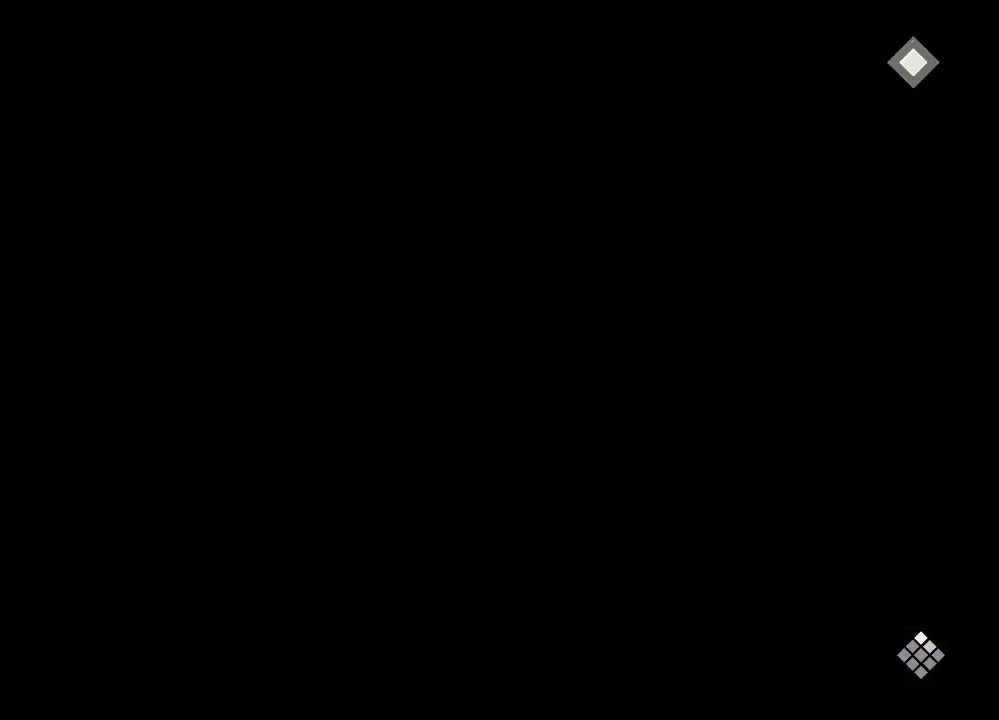
{"buttons": [], "left_stick": "center", "right_stick": "center", "events": []}
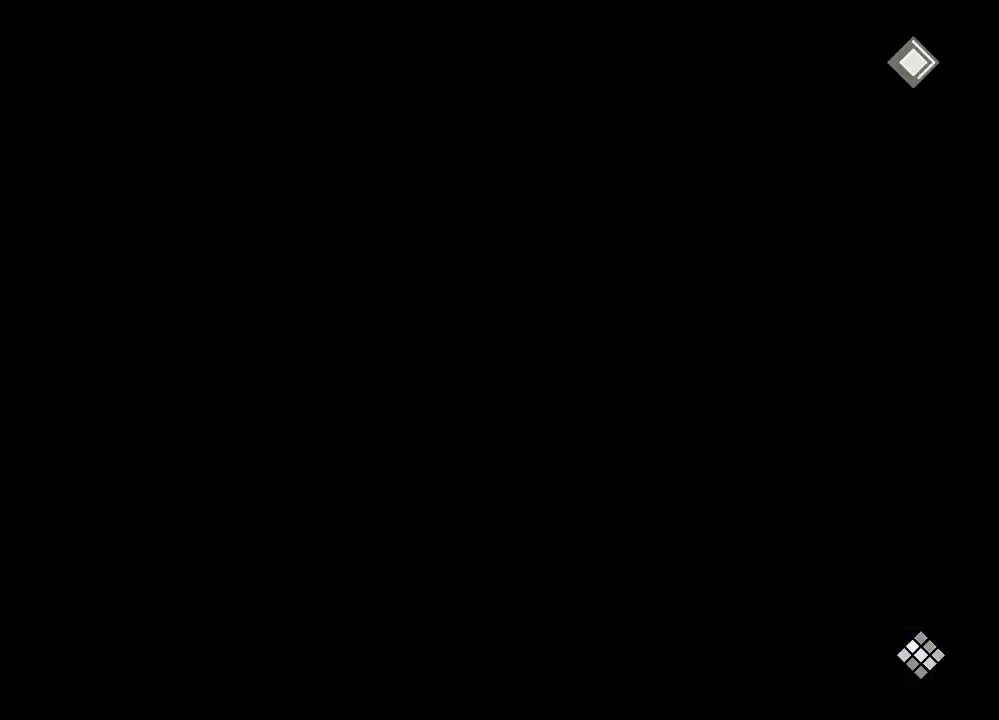
{"buttons": [], "left_stick": "center", "right_stick": "center", "events": []}
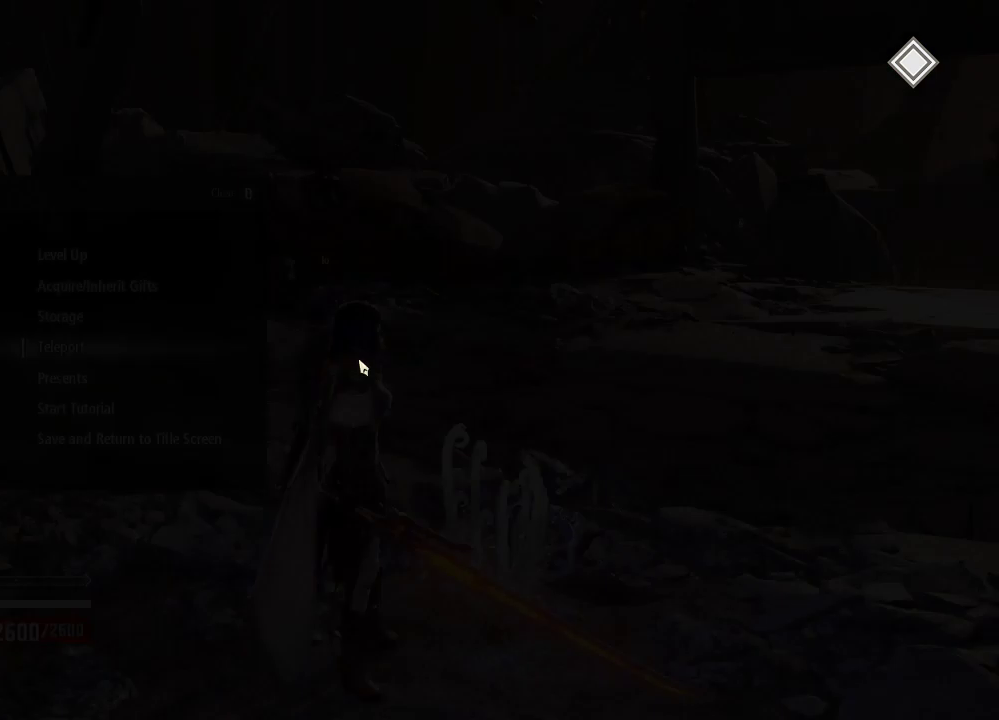
{"buttons": [], "left_stick": "center", "right_stick": "center", "events": []}
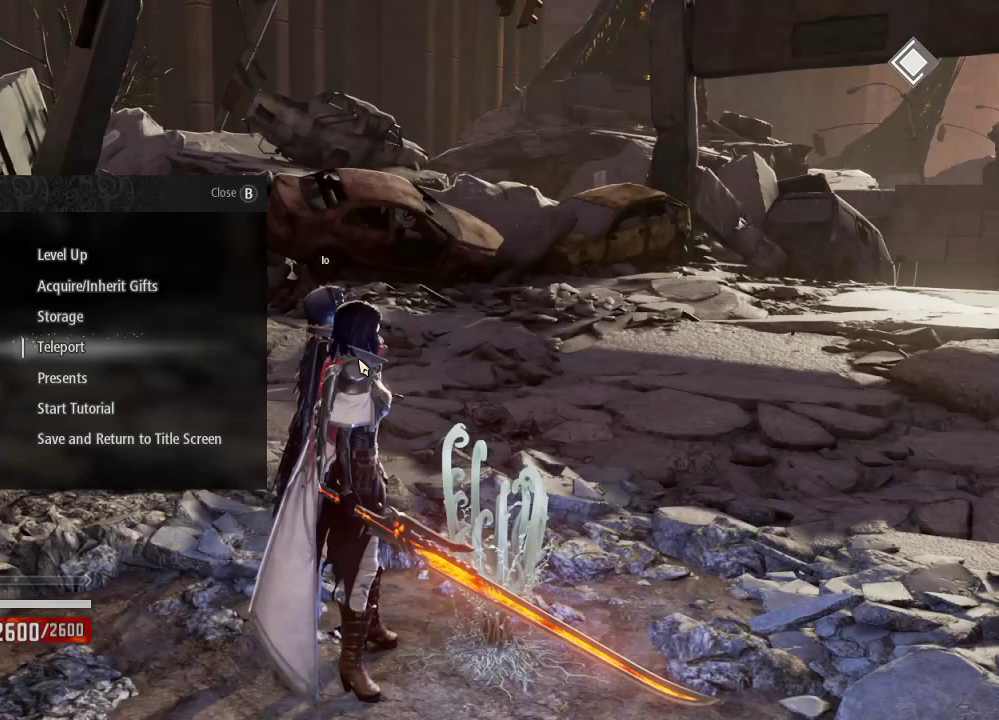
{"buttons": [], "left_stick": "center", "right_stick": "center", "events": [[100, "A", "down"], [200, "A", "up"]]}
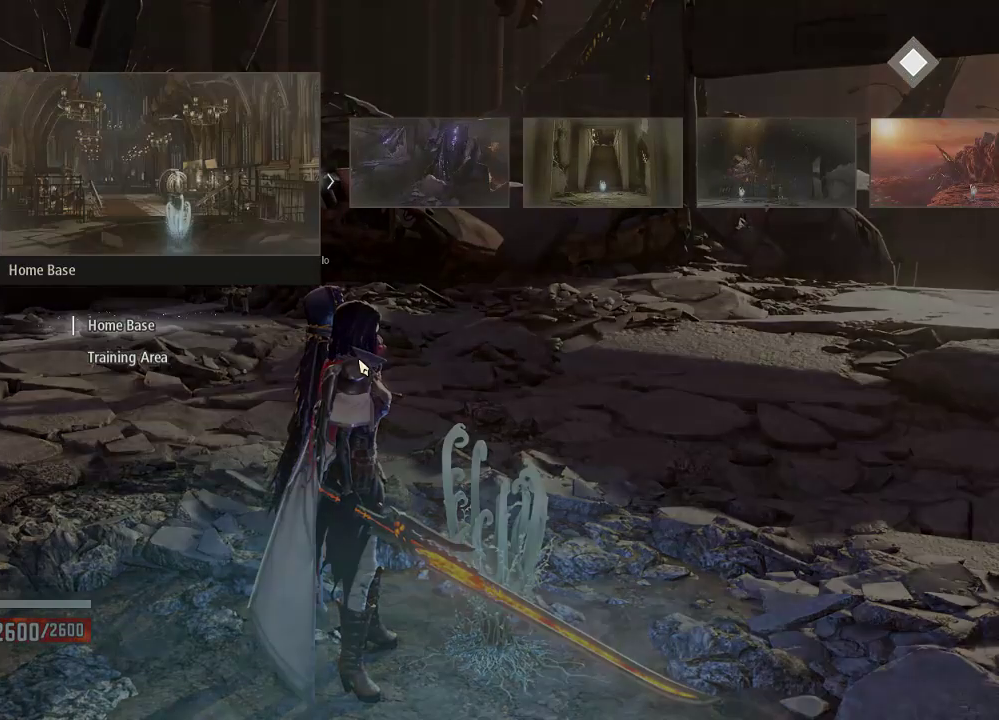
{"buttons": ["DPAD_RIGHT"], "left_stick": "center", "right_stick": "center", "events": [[200, "DPAD_RIGHT", "down"], [333, "DPAD_RIGHT", "up"], [433, "DPAD_RIGHT", "down"]]}
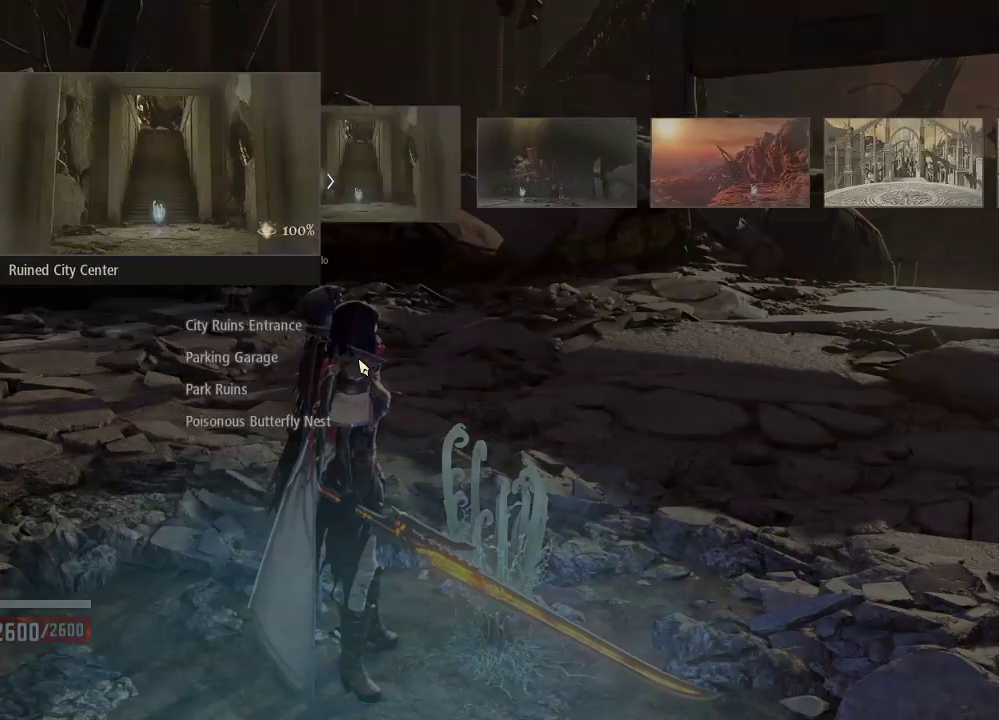
{"buttons": [], "left_stick": "center", "right_stick": "center", "events": [[67, "DPAD_RIGHT", "up"]]}
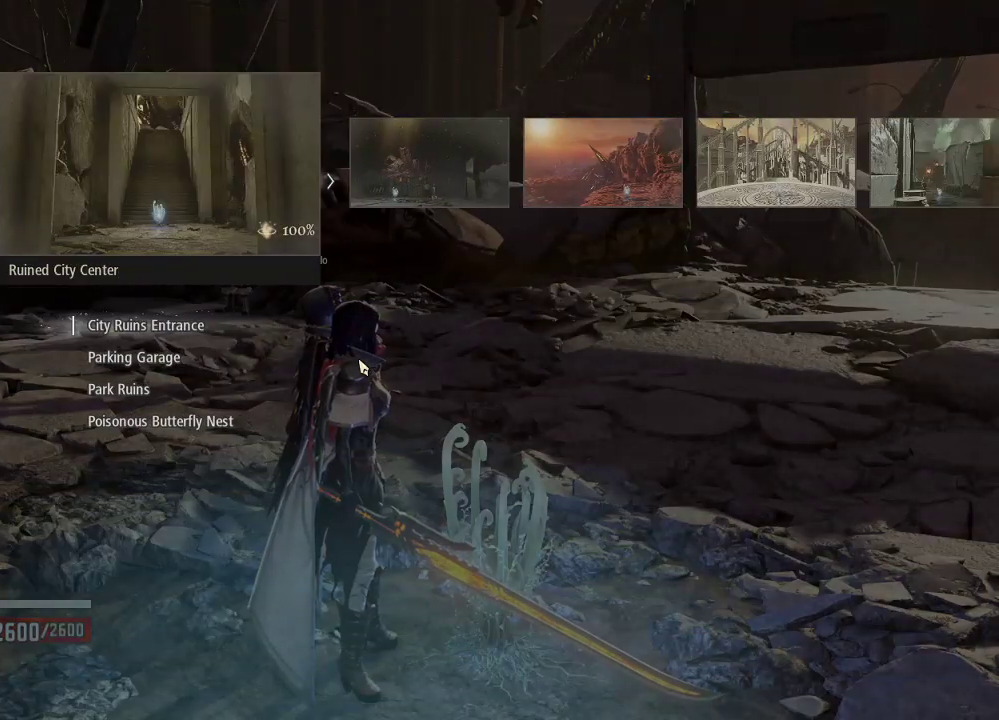
{"buttons": [], "left_stick": "center", "right_stick": "center", "events": []}
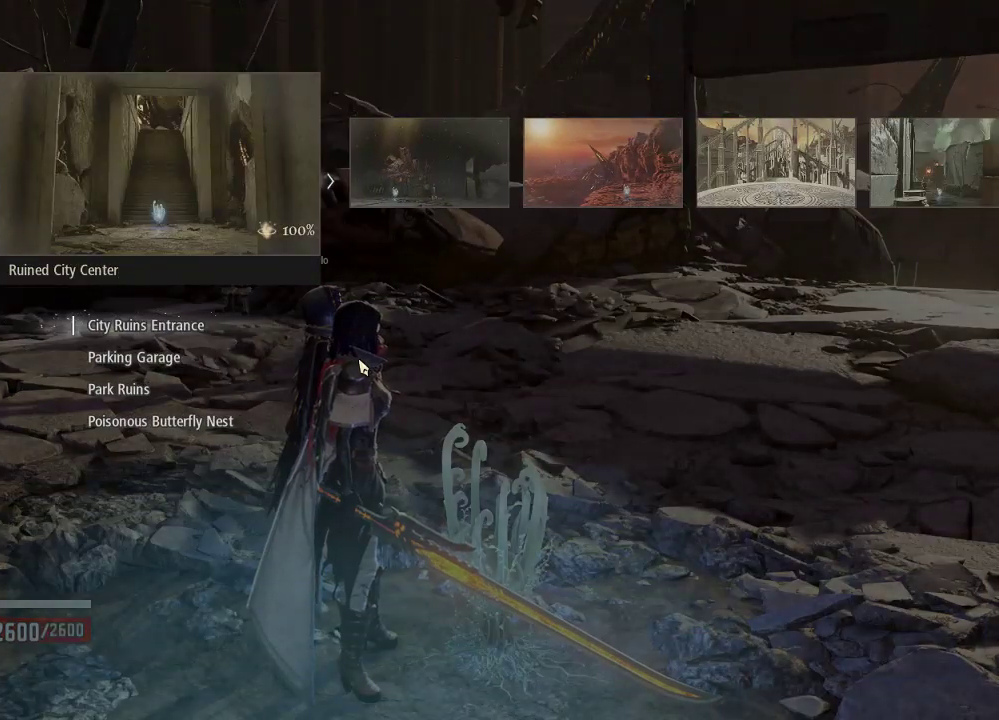
{"buttons": [], "left_stick": "center", "right_stick": "center", "events": [[67, "DPAD_UP", "down"], [167, "DPAD_UP", "up"]]}
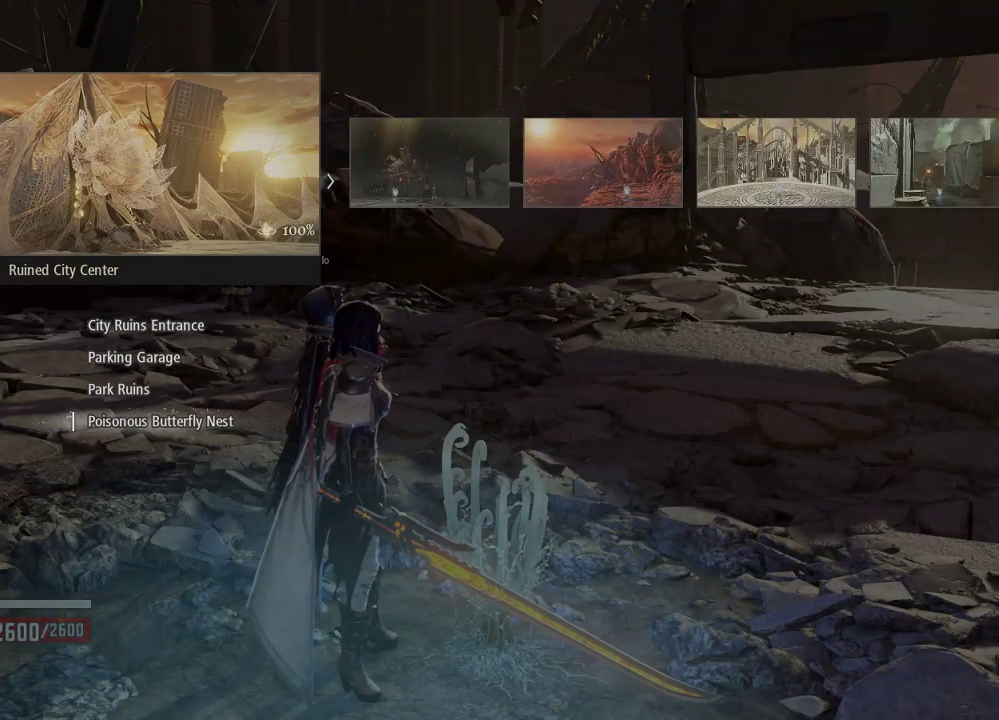
{"buttons": [], "left_stick": "center", "right_stick": "center", "events": [[67, "A", "down"], [233, "A", "up"]]}
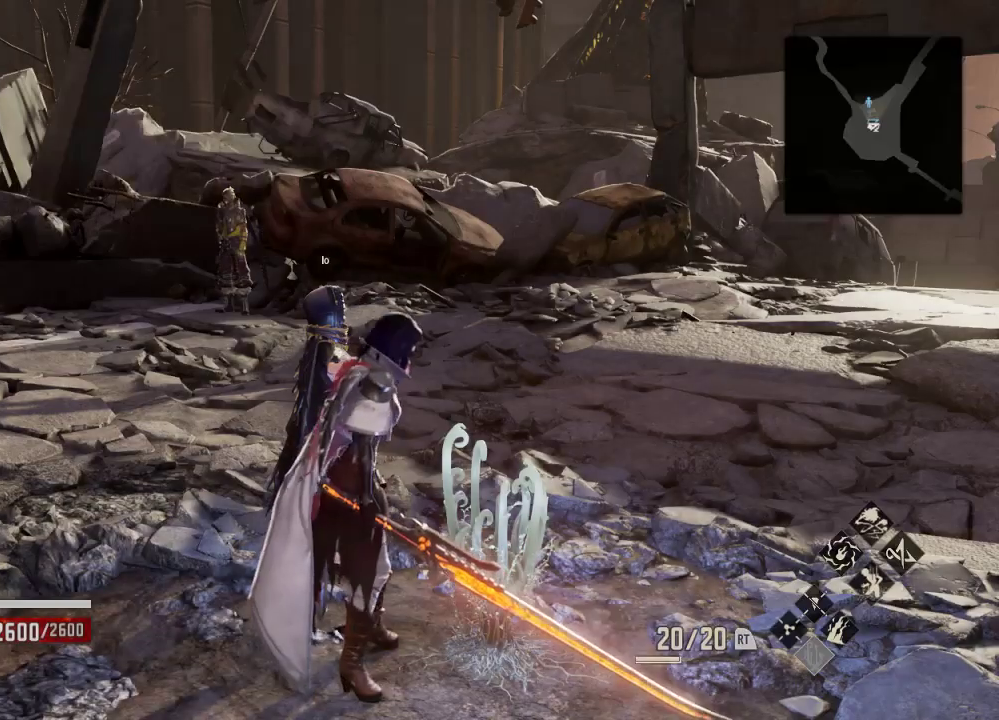
{"buttons": [], "left_stick": "center", "right_stick": "center", "events": []}
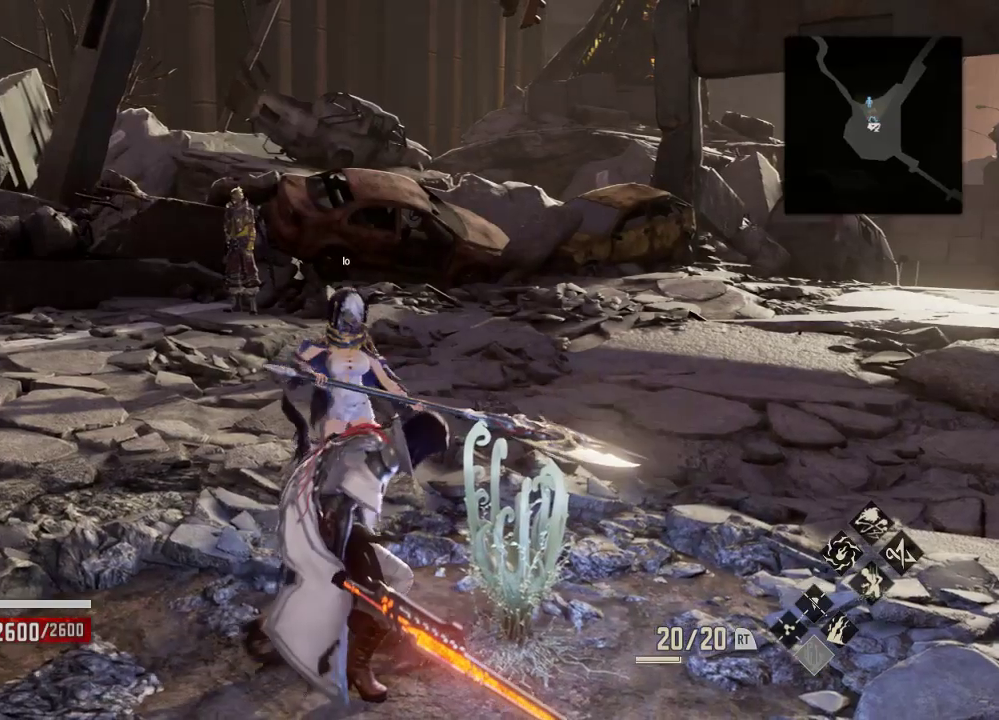
{"buttons": [], "left_stick": "center", "right_stick": "center", "events": []}
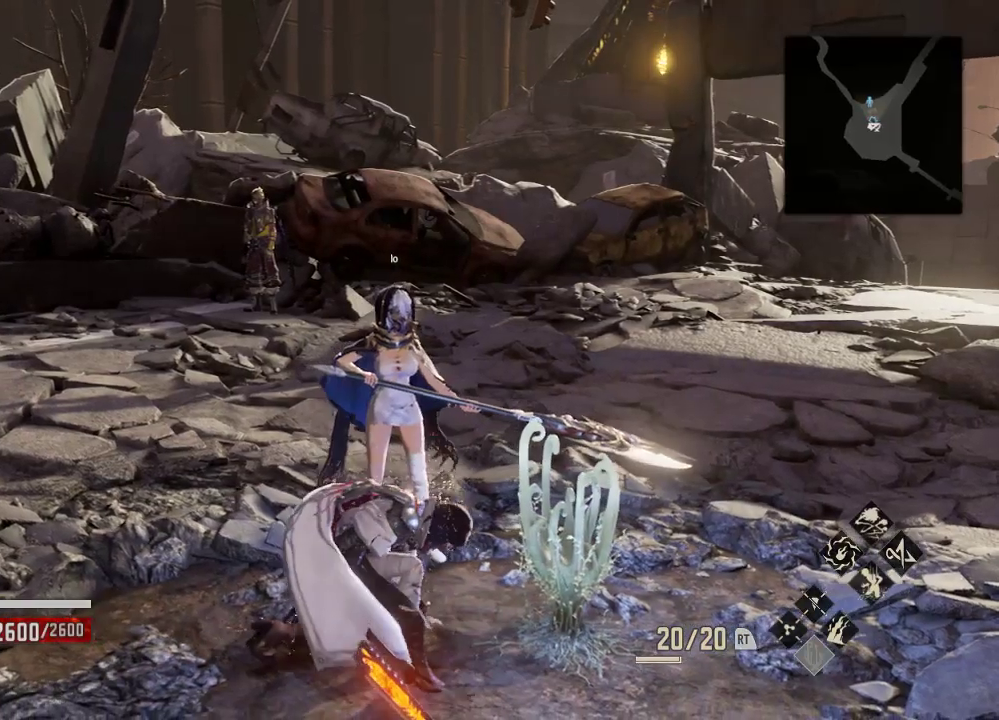
{"buttons": [], "left_stick": "center", "right_stick": "center", "events": []}
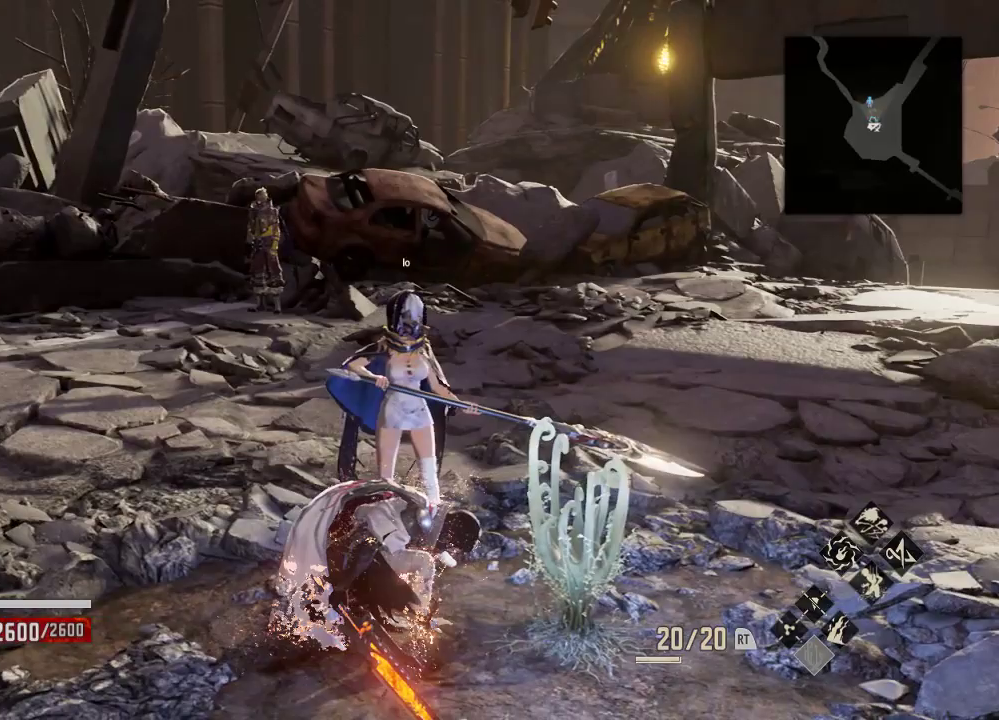
{"buttons": [], "left_stick": "center", "right_stick": "center", "events": []}
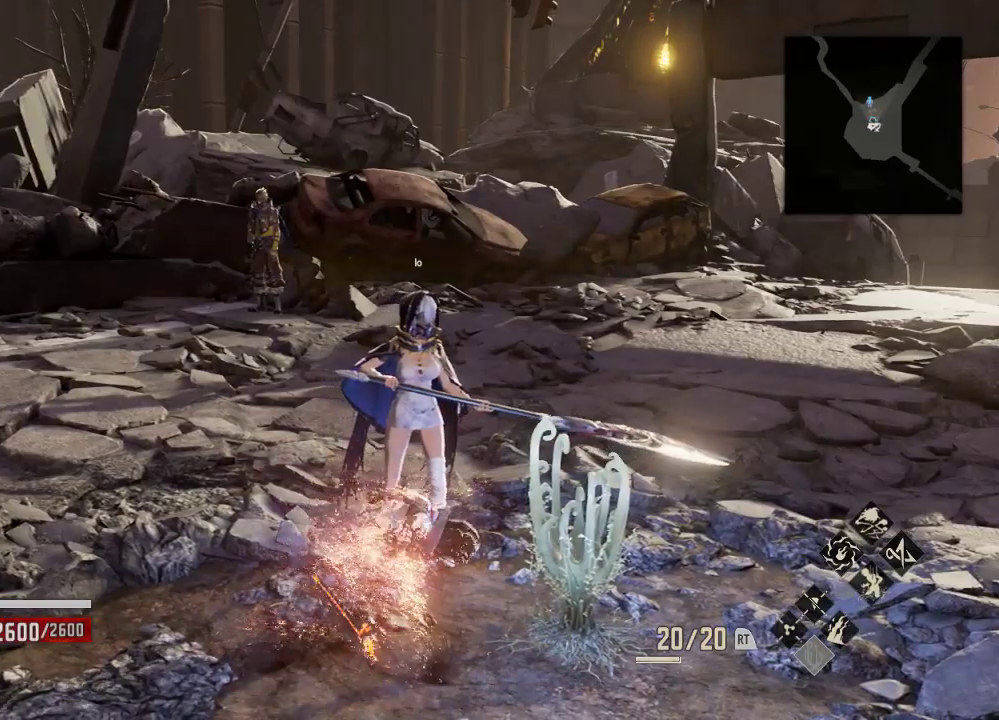
{"buttons": [], "left_stick": "center", "right_stick": "center", "events": []}
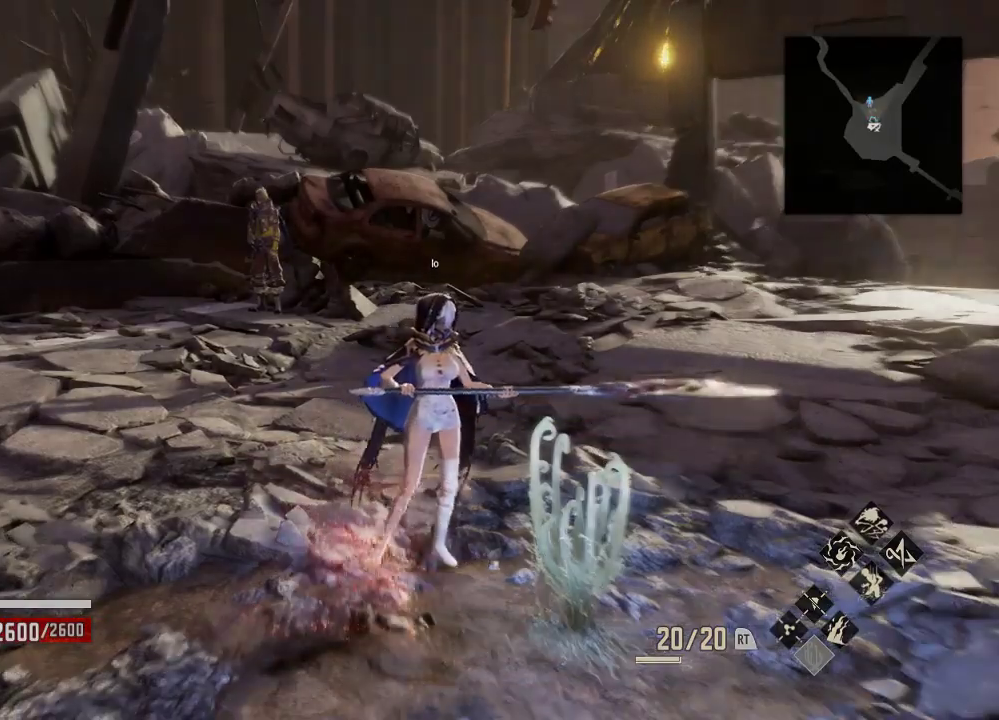
{"buttons": [], "left_stick": "center", "right_stick": "center", "events": []}